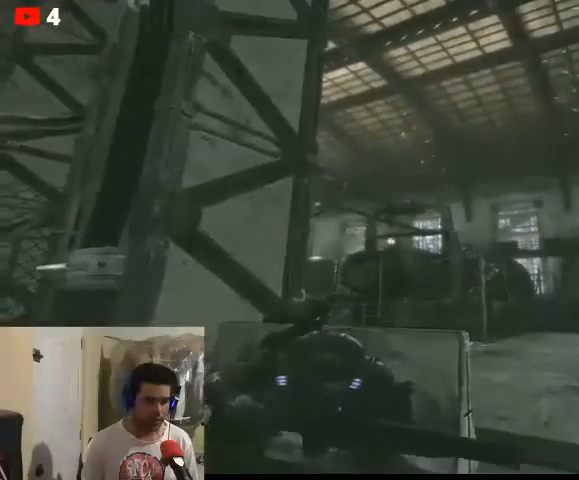
Gameplay with a controller (Xbox layout); each line is a JSON object with the inputs held at the frame after it. "events" lists button and stick changes between this image and that frame as [ms after this image, input, new state], when the widget could be followed in between.
{"buttons": [], "left_stick": "center", "right_stick": "center", "events": []}
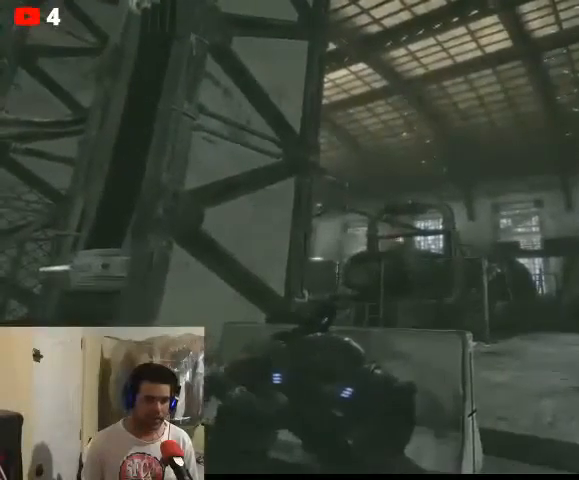
{"buttons": [], "left_stick": "center", "right_stick": "center", "events": [[300, "right_stick", "up"], [433, "right_stick", "center"]]}
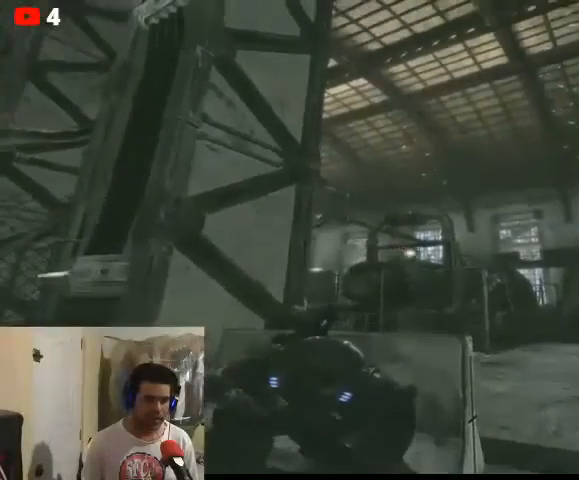
{"buttons": [], "left_stick": "center", "right_stick": "center", "events": []}
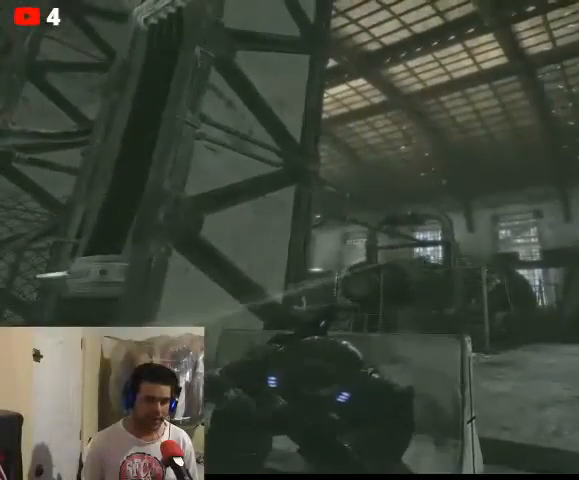
{"buttons": [], "left_stick": "center", "right_stick": "center", "events": []}
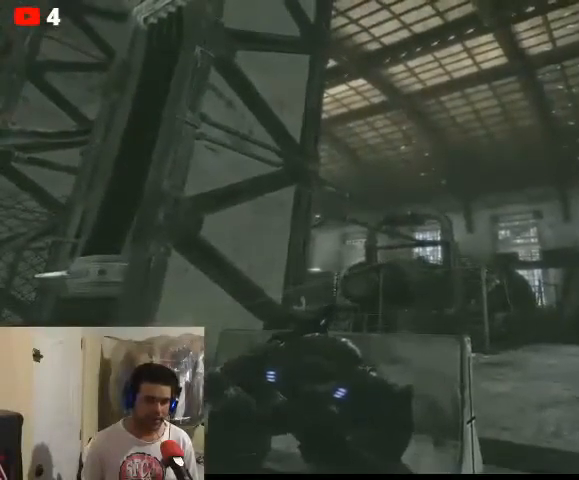
{"buttons": [], "left_stick": "center", "right_stick": "center", "events": [[133, "left_stick", "up-right"], [500, "left_stick", "center"]]}
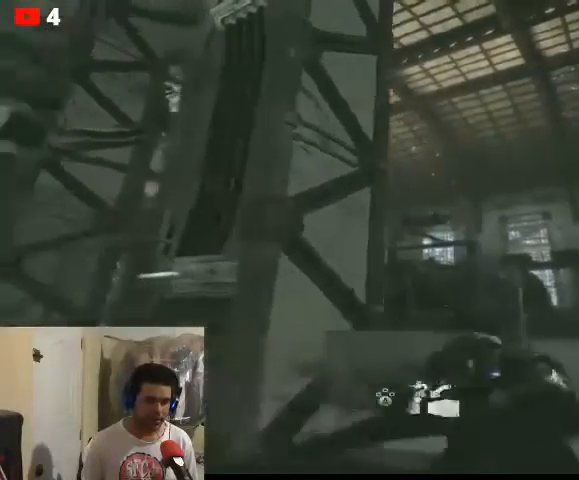
{"buttons": [], "left_stick": "center", "right_stick": "center", "events": []}
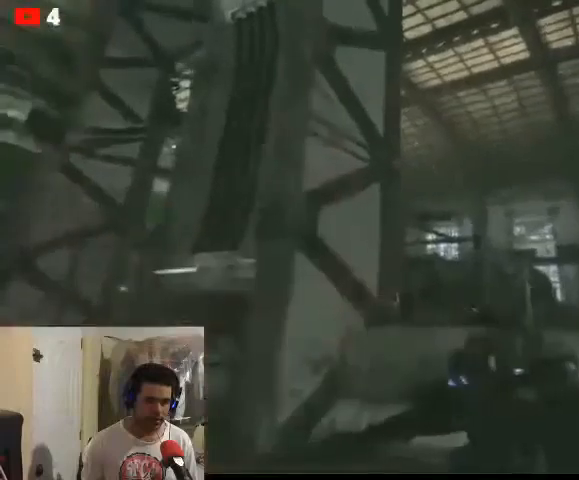
{"buttons": ["L2"], "left_stick": "center", "right_stick": "center", "events": [[167, "left_stick", "right"], [267, "left_stick", "center"], [400, "L2", "down"]]}
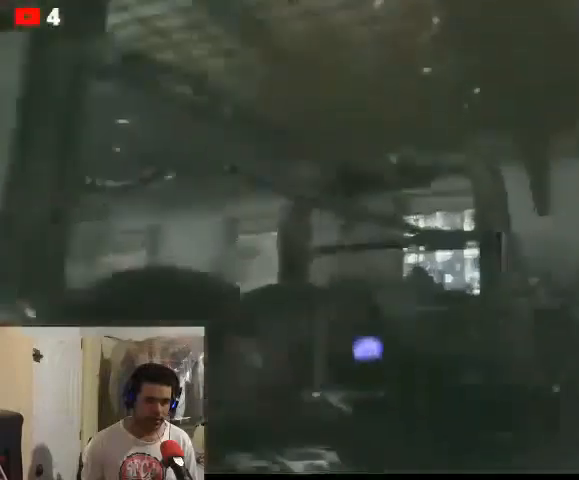
{"buttons": ["L2"], "left_stick": "center", "right_stick": "center", "events": [[200, "right_stick", "down"], [400, "right_stick", "center"]]}
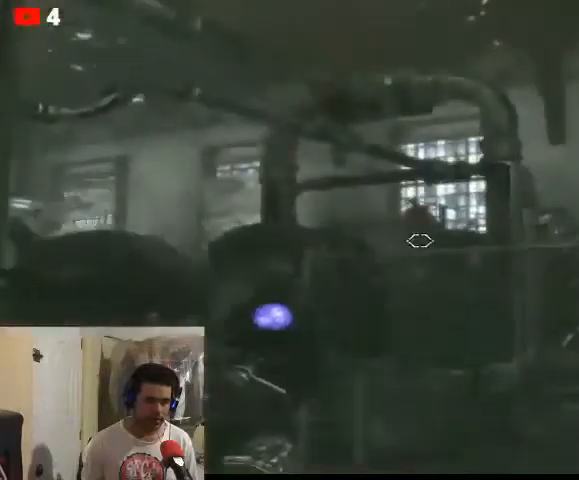
{"buttons": ["L2"], "left_stick": "center", "right_stick": "up", "events": [[100, "right_stick", "up"]]}
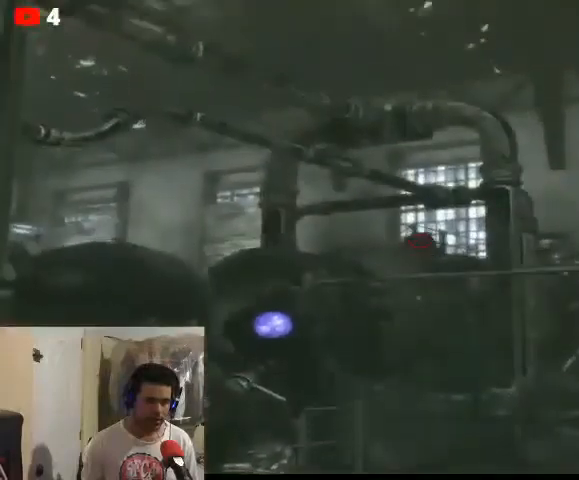
{"buttons": [], "left_stick": "center", "right_stick": "up", "events": [[167, "R2", "down"], [233, "R2", "up"], [433, "L2", "up"]]}
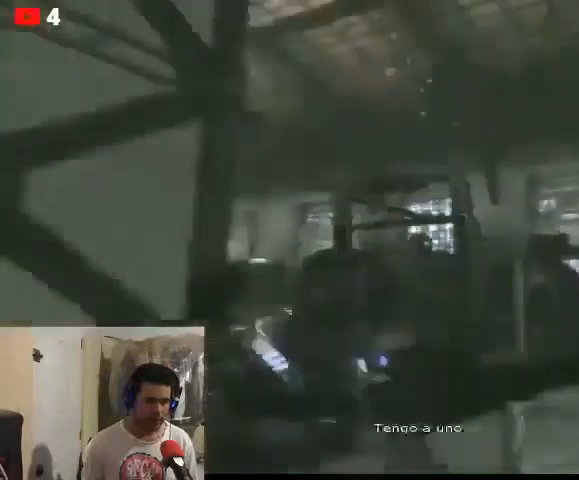
{"buttons": [], "left_stick": "center", "right_stick": "center", "events": [[433, "right_stick", "center"]]}
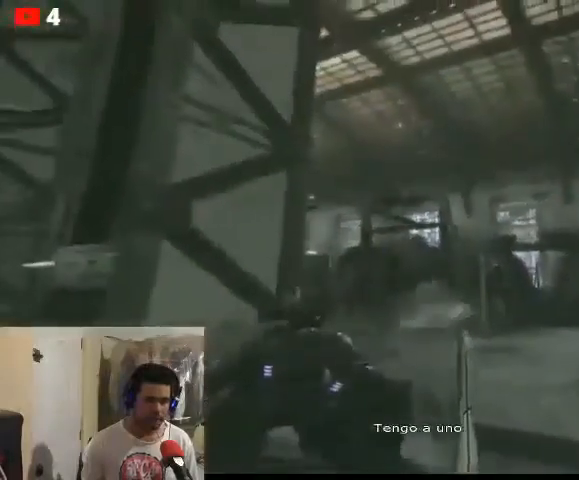
{"buttons": [], "left_stick": "center", "right_stick": "center", "events": []}
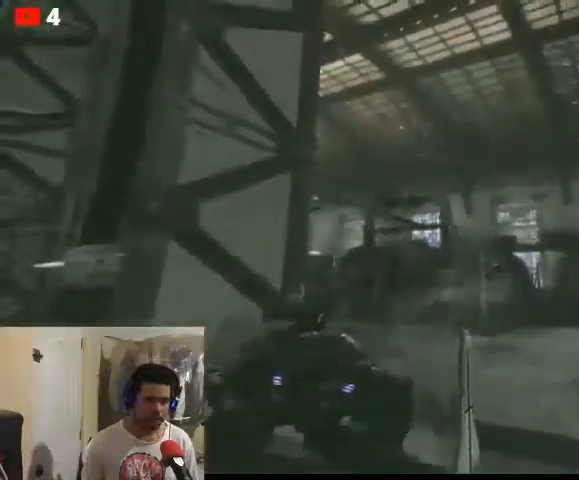
{"buttons": [], "left_stick": "down", "right_stick": "center", "events": [[67, "left_stick", "down"]]}
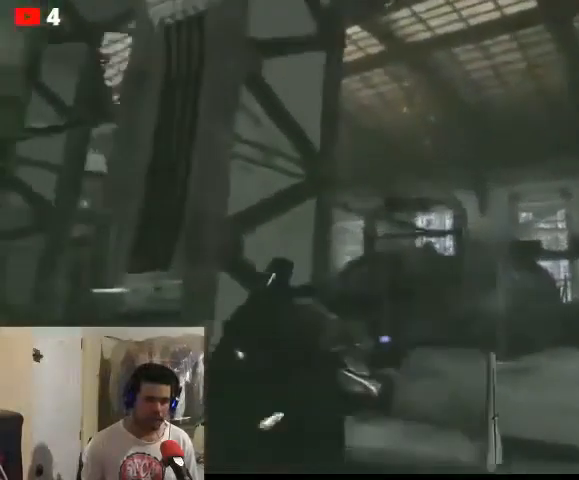
{"buttons": [], "left_stick": "right", "right_stick": "center", "events": [[133, "left_stick", "right"]]}
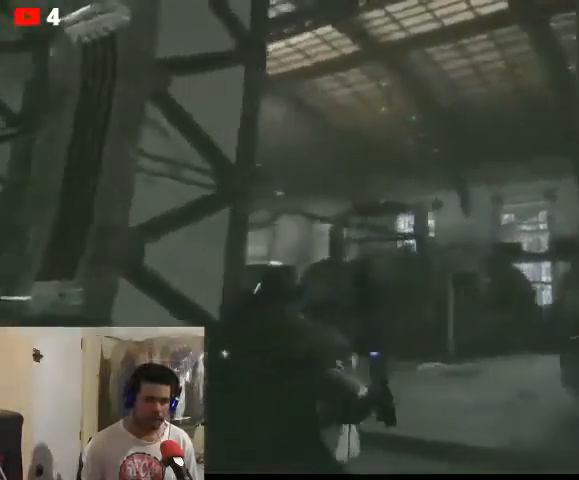
{"buttons": [], "left_stick": "up", "right_stick": "center", "events": [[200, "left_stick", "up-right"], [400, "left_stick", "up"]]}
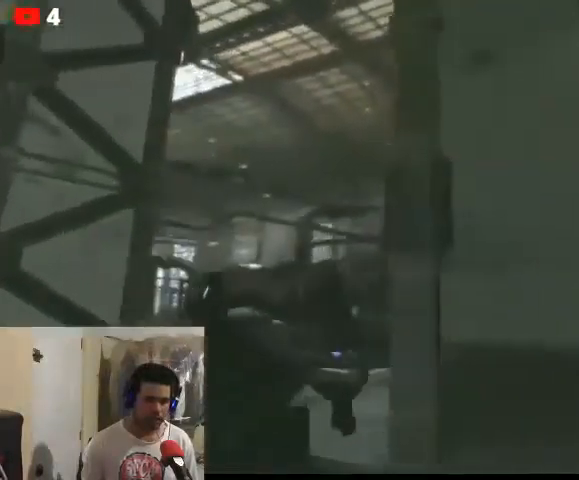
{"buttons": [], "left_stick": "up", "right_stick": "center", "events": []}
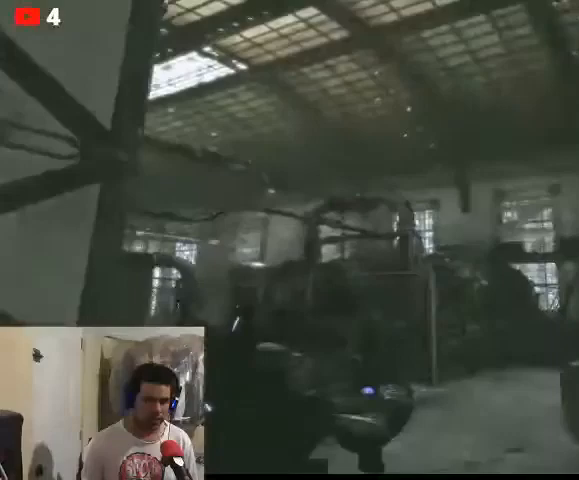
{"buttons": [], "left_stick": "up", "right_stick": "center", "events": []}
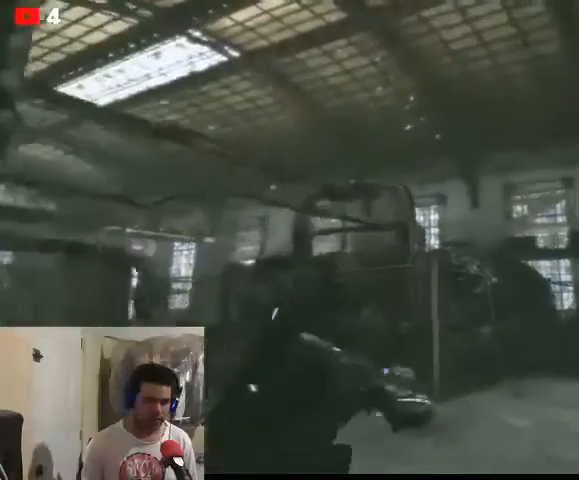
{"buttons": [], "left_stick": "up-right", "right_stick": "center", "events": [[467, "left_stick", "up-right"]]}
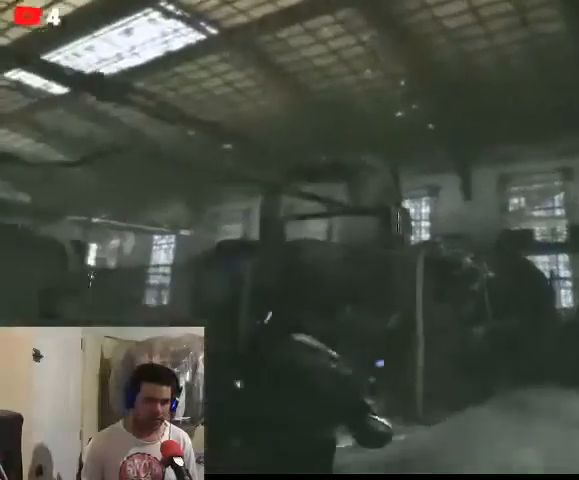
{"buttons": [], "left_stick": "up-right", "right_stick": "center", "events": [[167, "right_stick", "left"], [333, "right_stick", "center"]]}
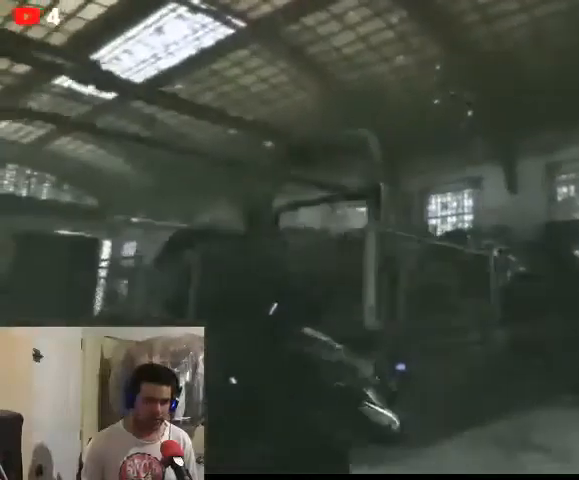
{"buttons": [], "left_stick": "up-right", "right_stick": "center", "events": []}
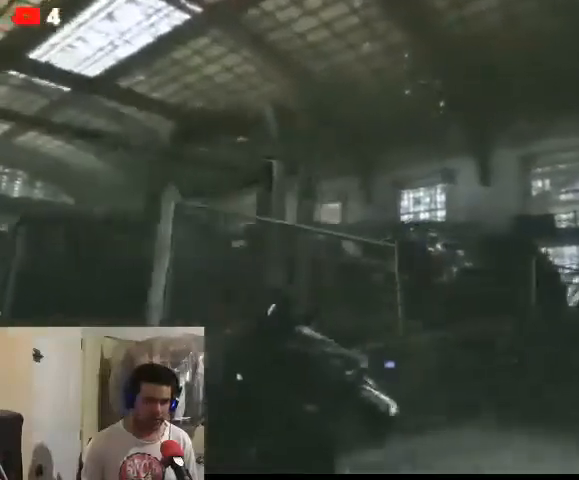
{"buttons": [], "left_stick": "up-right", "right_stick": "center", "events": []}
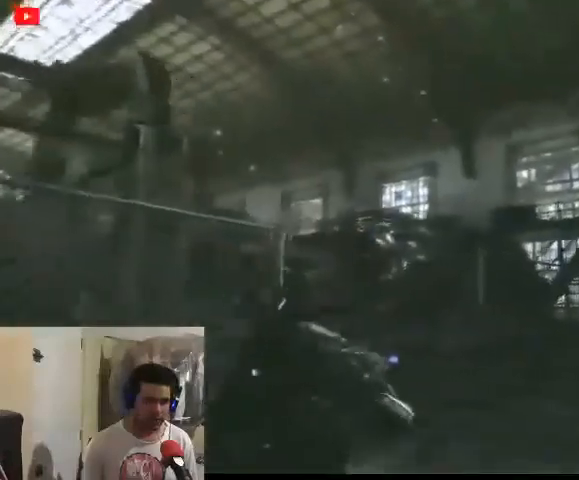
{"buttons": [], "left_stick": "up-right", "right_stick": "left", "events": [[400, "right_stick", "left"]]}
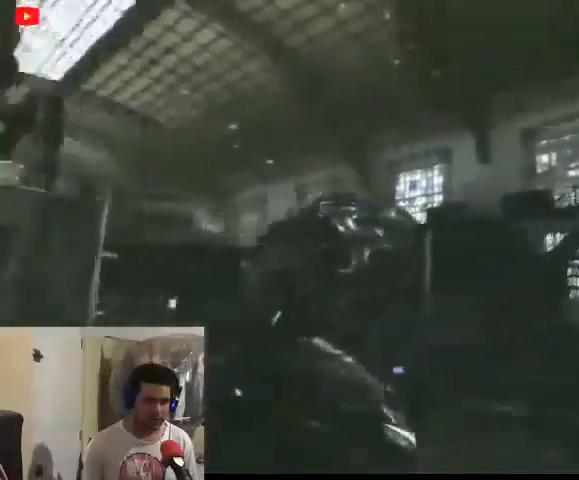
{"buttons": [], "left_stick": "up-right", "right_stick": "left", "events": []}
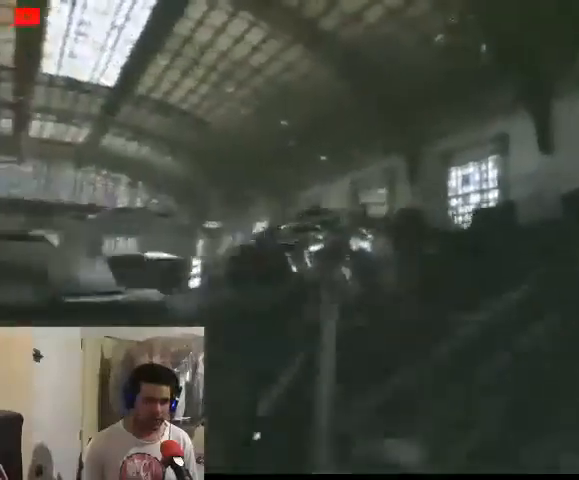
{"buttons": [], "left_stick": "up-right", "right_stick": "left", "events": []}
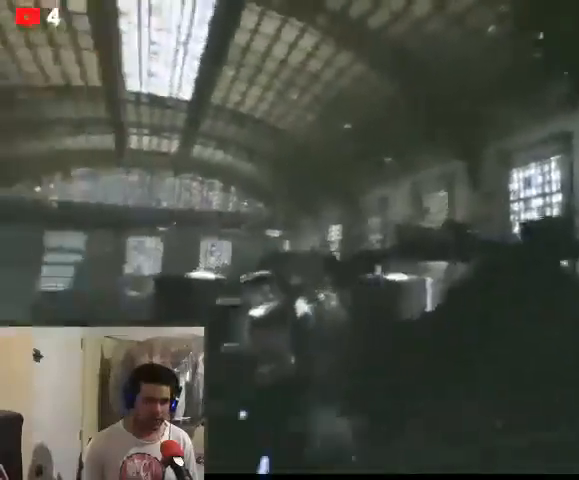
{"buttons": ["L2"], "left_stick": "center", "right_stick": "up-right", "events": [[33, "left_stick", "right"], [67, "L2", "down"], [67, "right_stick", "center"], [167, "left_stick", "center"], [300, "right_stick", "right"], [433, "right_stick", "up-right"]]}
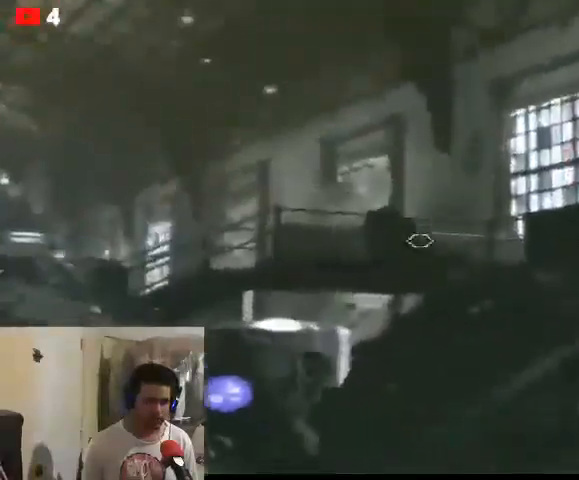
{"buttons": ["L2"], "left_stick": "center", "right_stick": "center", "events": [[100, "right_stick", "up-left"], [300, "right_stick", "center"]]}
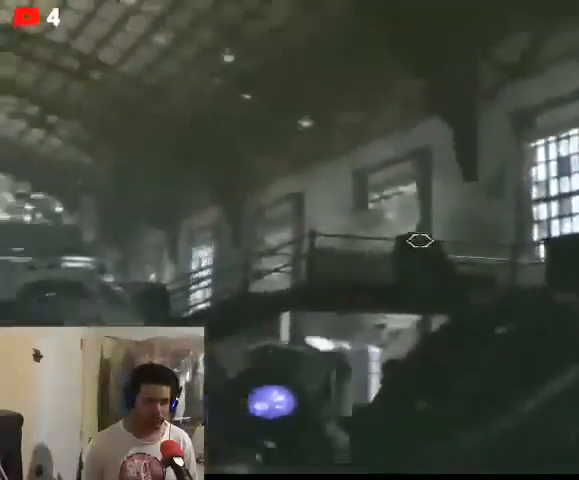
{"buttons": [], "left_stick": "right", "right_stick": "right", "events": [[33, "L2", "up"], [33, "left_stick", "right"], [167, "right_stick", "right"]]}
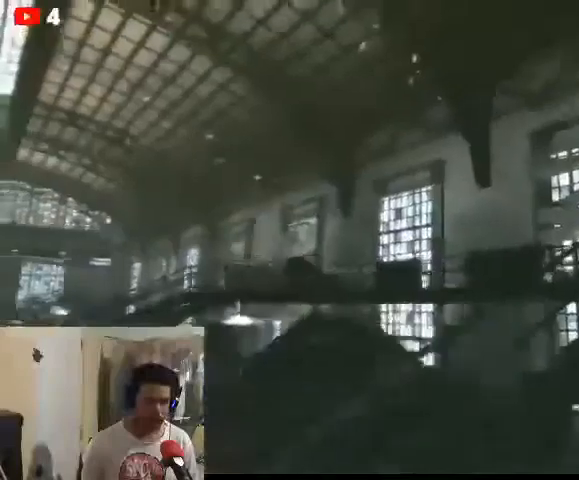
{"buttons": [], "left_stick": "right", "right_stick": "down-left", "events": [[300, "right_stick", "down-left"]]}